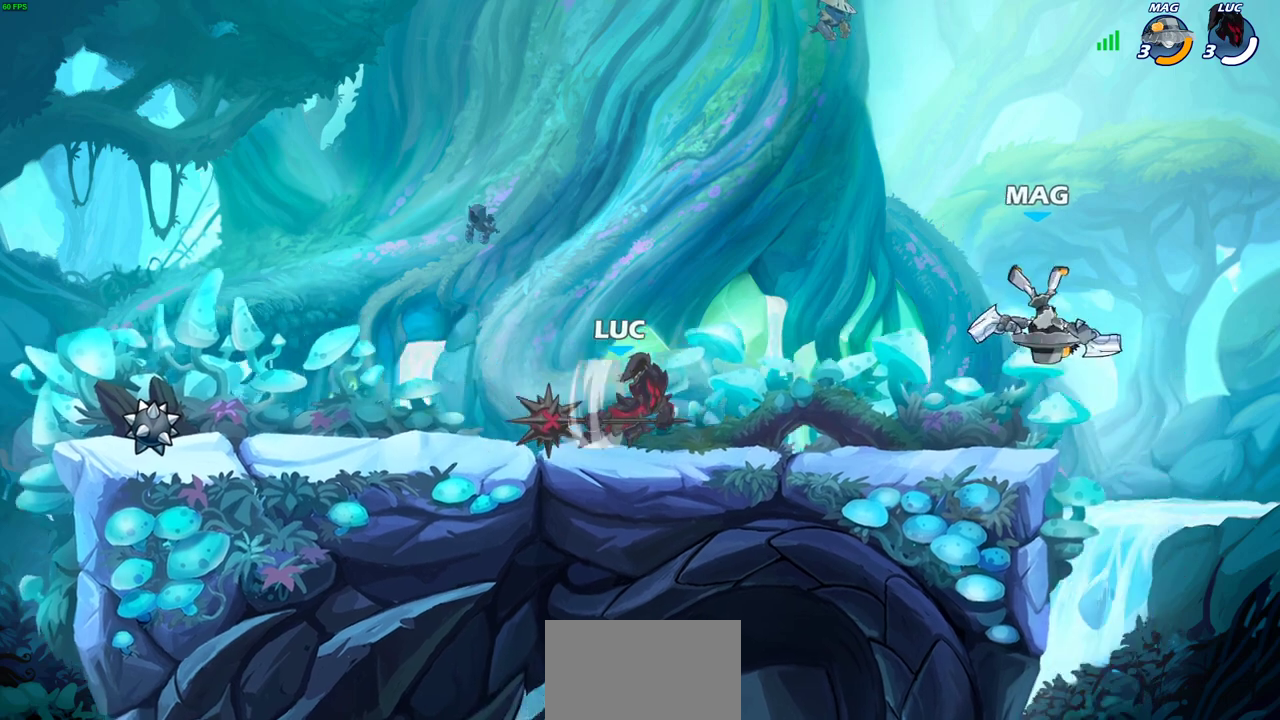
Gameplay with a controller (PlayStation layout); each line is a JSON object with the inputs held at the frame after it (dt_ms = milliseconds from this image to that frame). "events" lists button and stick changes between this image and that frame as [ms after this image, input, new state], when the widget could be followed in between. Not read: R1.
{"dt_ms": 700, "buttons": [], "left_stick": "right", "right_stick": "center", "events": [[33, "left_stick", "up-left"], [267, "left_stick", "up-right"], [317, "CROSS", "down"], [333, "left_stick", "right"], [433, "CROSS", "up"], [450, "left_stick", "up-right"], [533, "SQUARE", "down"], [617, "SQUARE", "up"], [633, "left_stick", "right"]]}
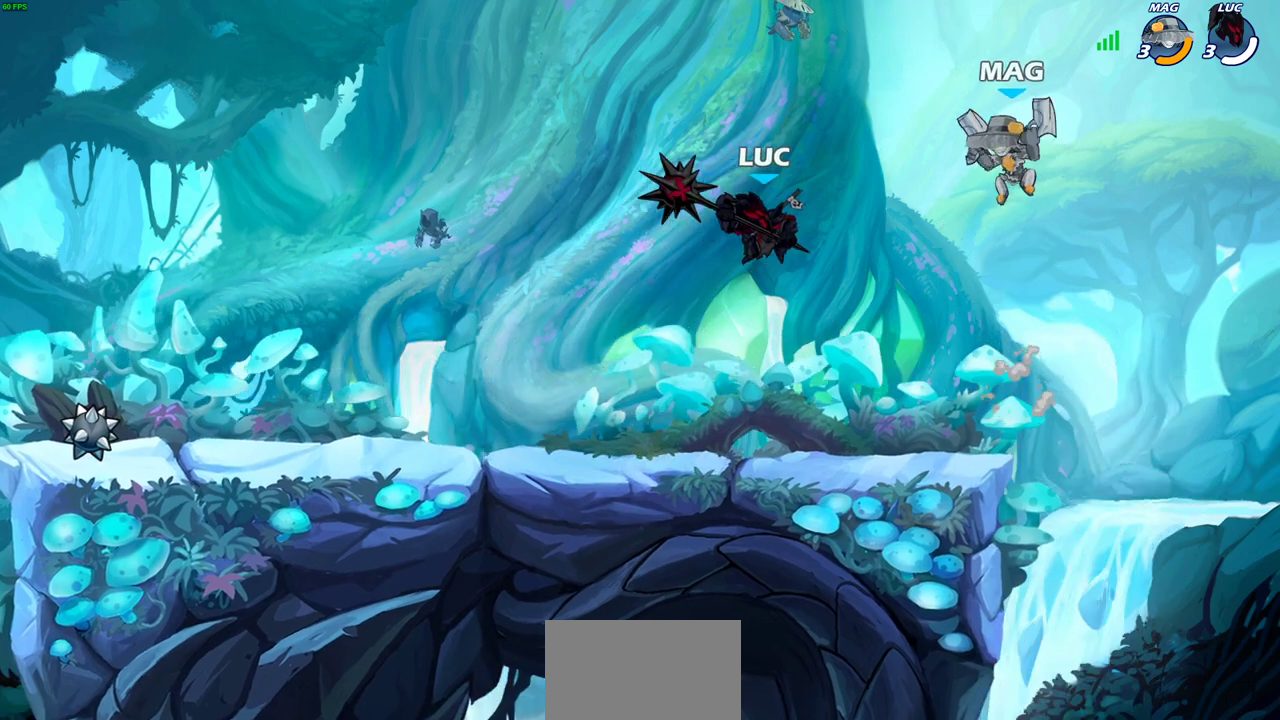
{"dt_ms": 500, "buttons": ["CROSS"], "left_stick": "left", "right_stick": "center", "events": [[117, "left_stick", "up-left"], [183, "left_stick", "left"], [267, "left_stick", "up-left"], [433, "left_stick", "left"], [450, "CROSS", "down"]]}
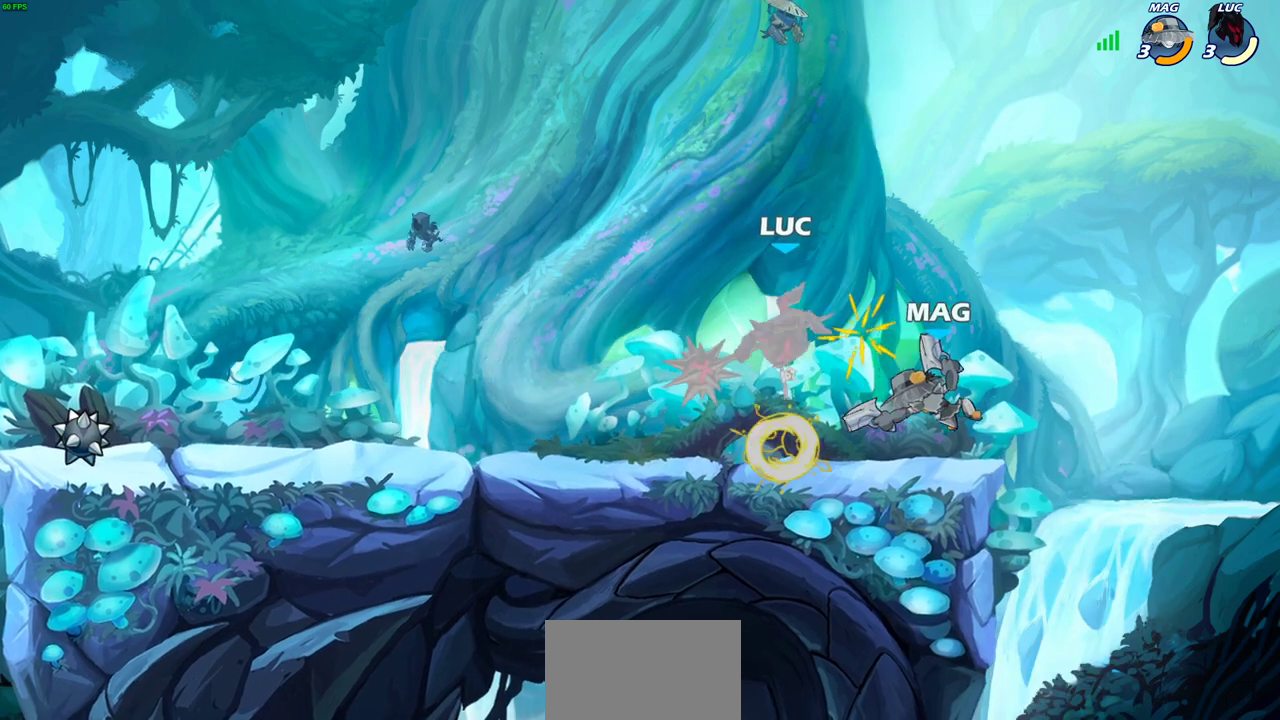
{"dt_ms": 300, "buttons": ["SQUARE"], "left_stick": "down-left", "right_stick": "center", "events": [[17, "left_stick", "up-left"], [83, "left_stick", "up"], [117, "CROSS", "up"], [167, "left_stick", "up-right"], [283, "left_stick", "down-left"], [300, "SQUARE", "down"]]}
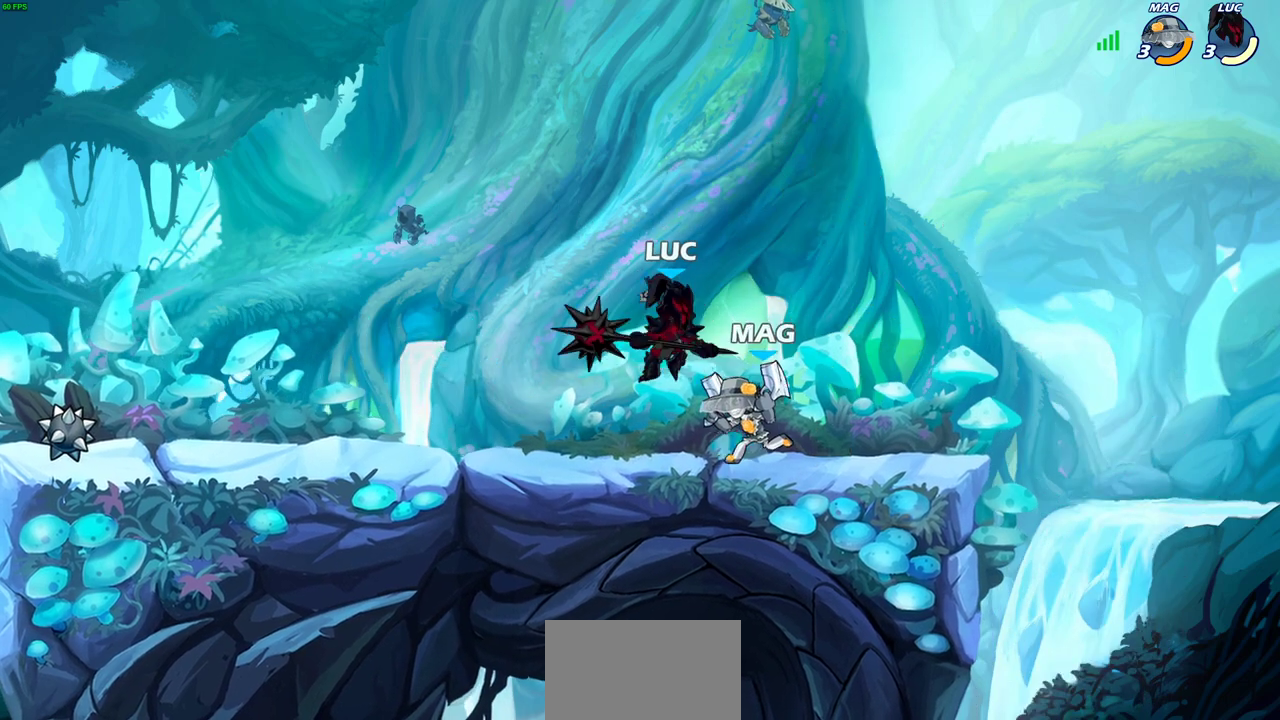
{"dt_ms": 800, "buttons": ["CROSS"], "left_stick": "center", "right_stick": "center", "events": [[83, "left_stick", "center"], [100, "SQUARE", "up"], [667, "CROSS", "down"]]}
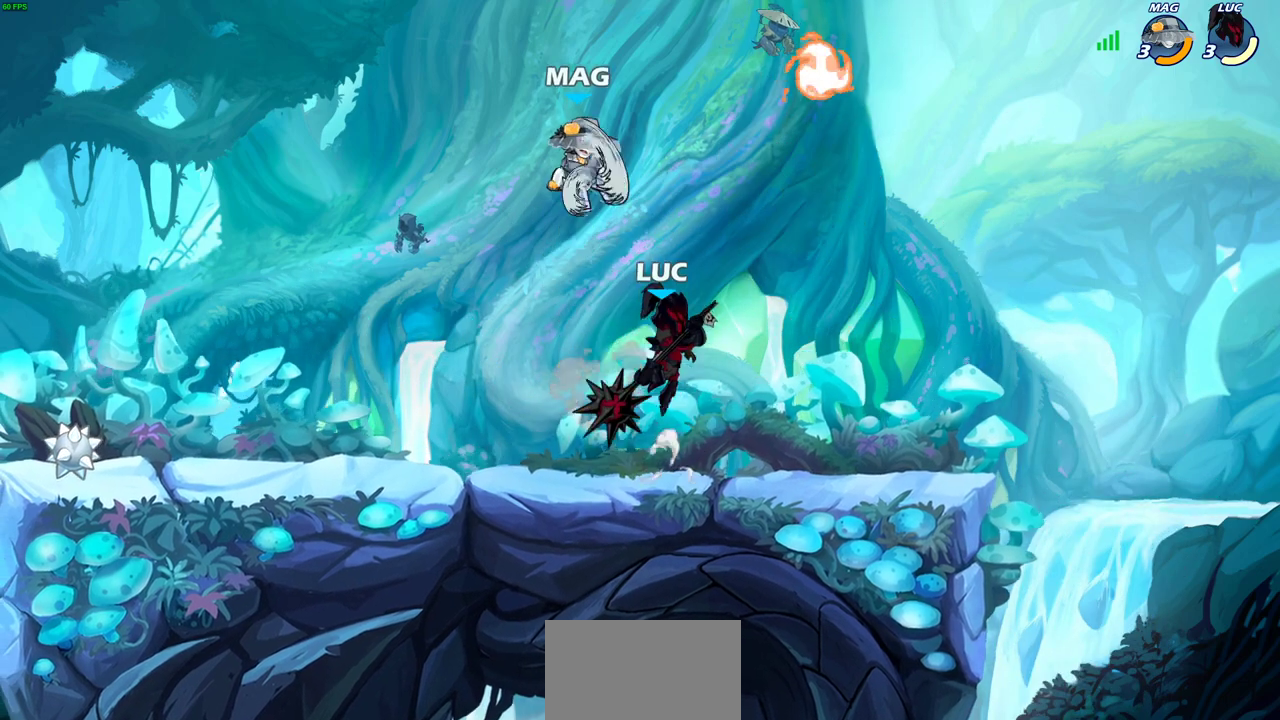
{"dt_ms": 600, "buttons": [], "left_stick": "center", "right_stick": "center", "events": [[17, "left_stick", "up-left"], [33, "CROSS", "up"], [117, "R2", "down"], [300, "left_stick", "up-right"], [333, "R2", "up"], [383, "left_stick", "down"], [433, "SQUARE", "down"], [517, "SQUARE", "up"], [583, "left_stick", "center"]]}
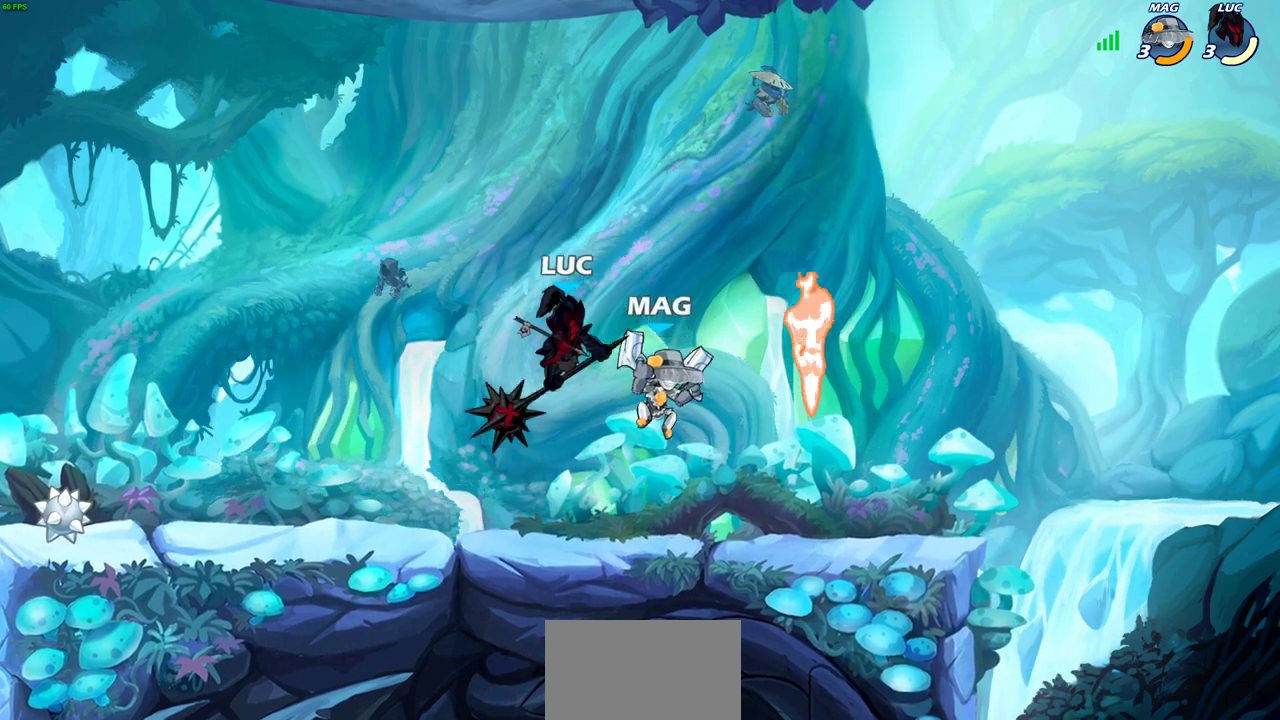
{"dt_ms": 300, "buttons": [], "left_stick": "left", "right_stick": "center", "events": [[250, "left_stick", "left"]]}
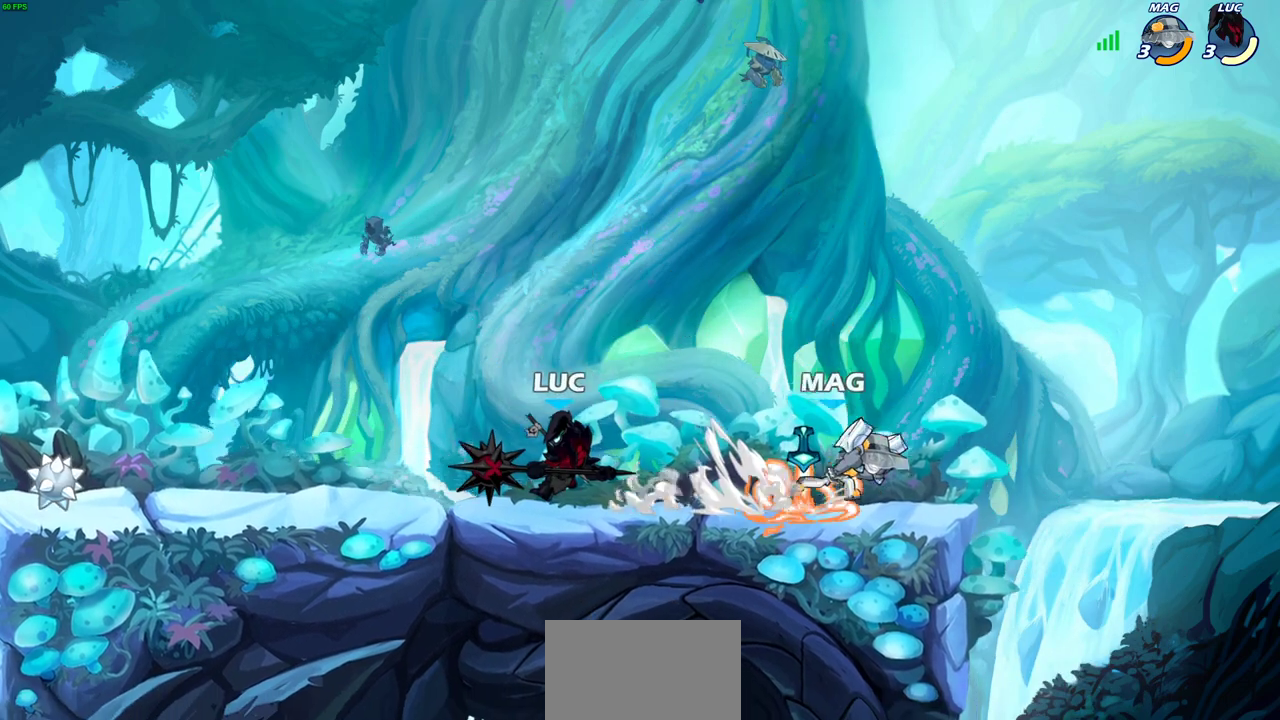
{"dt_ms": 400, "buttons": [], "left_stick": "right", "right_stick": "center", "events": [[117, "CROSS", "down"], [133, "left_stick", "up-left"], [217, "left_stick", "up-right"], [317, "CROSS", "up"], [317, "left_stick", "right"]]}
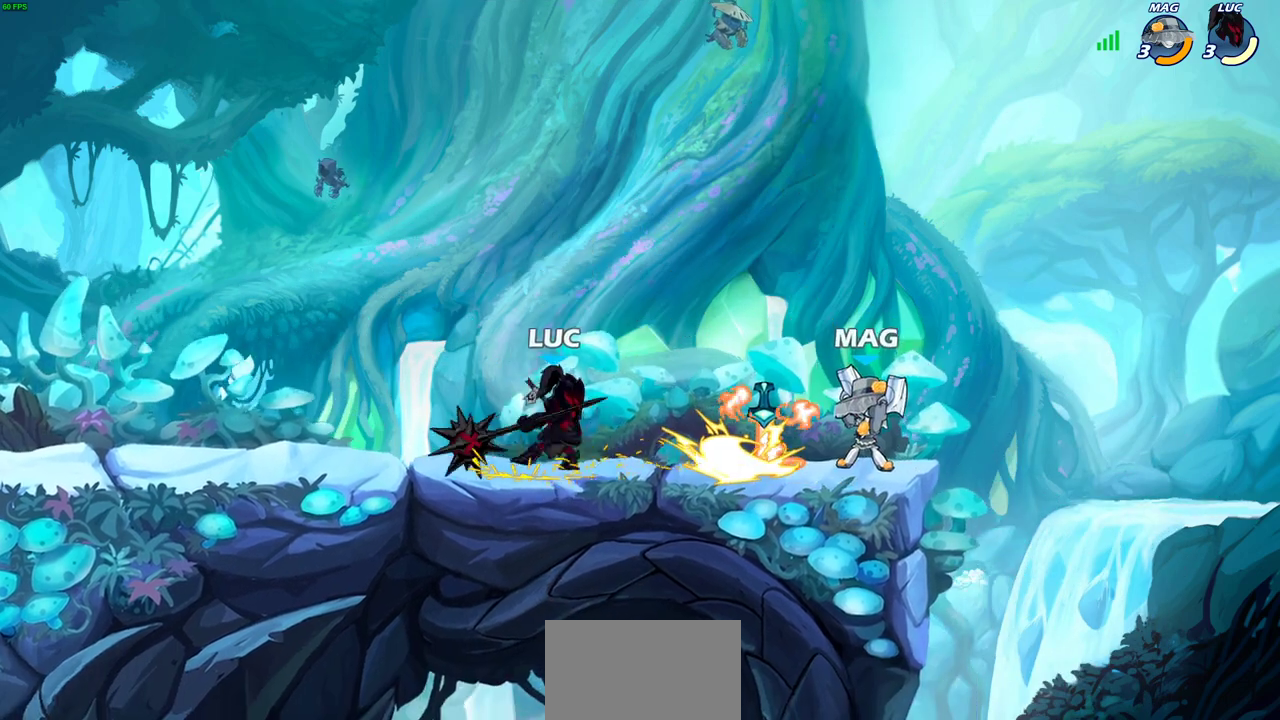
{"dt_ms": 700, "buttons": ["R2"], "left_stick": "up", "right_stick": "center", "events": [[183, "SQUARE", "down"], [233, "right_stick", "down-left"], [283, "SQUARE", "up"], [283, "right_stick", "center"], [333, "left_stick", "center"], [483, "left_stick", "up-right"], [533, "CROSS", "down"], [583, "R2", "down"], [667, "left_stick", "up"], [700, "CROSS", "up"]]}
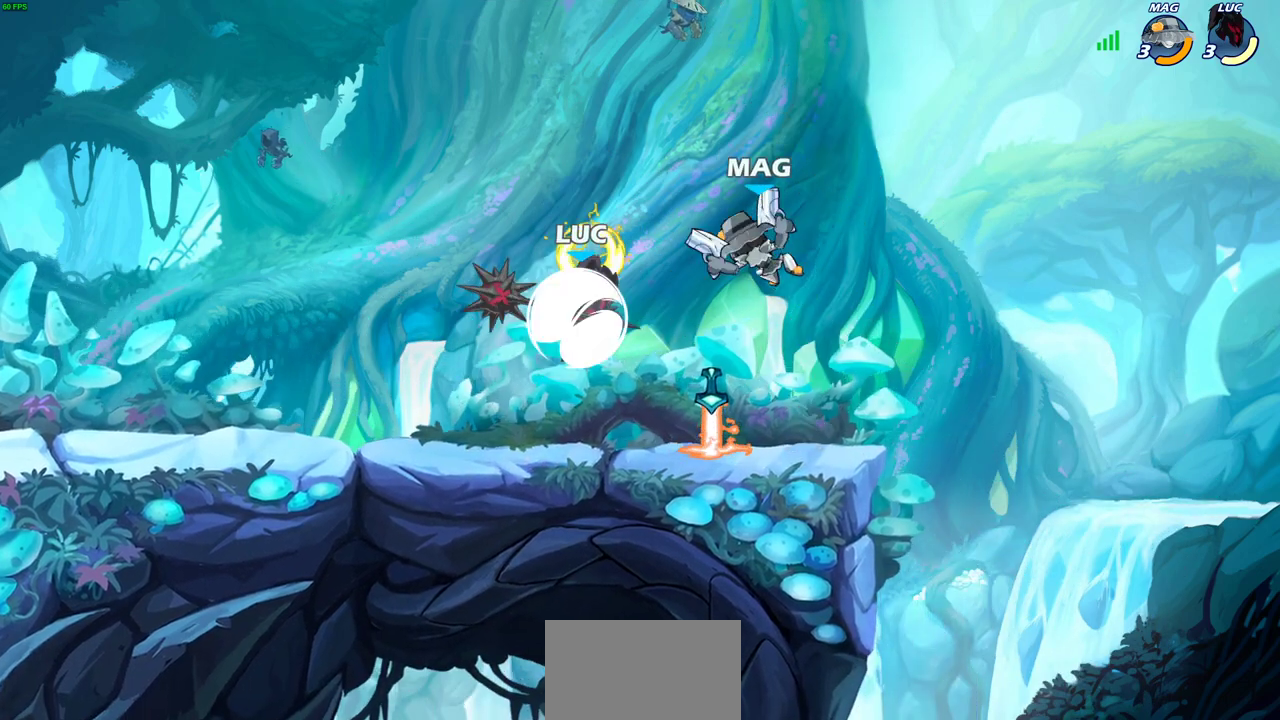
{"dt_ms": 400, "buttons": ["SQUARE"], "left_stick": "right", "right_stick": "center", "events": [[17, "left_stick", "up-left"], [67, "R2", "up"], [67, "left_stick", "left"], [267, "left_stick", "up-right"], [367, "left_stick", "right"], [400, "SQUARE", "down"]]}
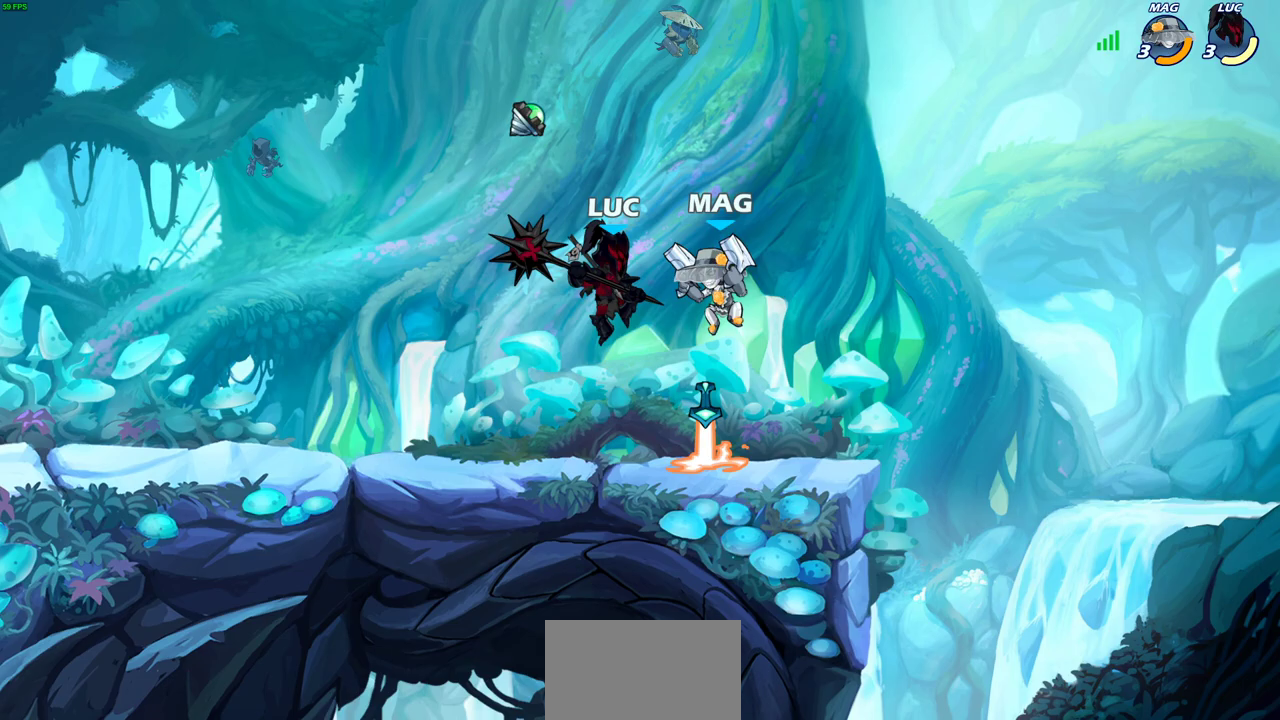
{"dt_ms": 400, "buttons": [], "left_stick": "right", "right_stick": "center", "events": [[33, "left_stick", "up-right"], [50, "SQUARE", "up"], [233, "left_stick", "right"]]}
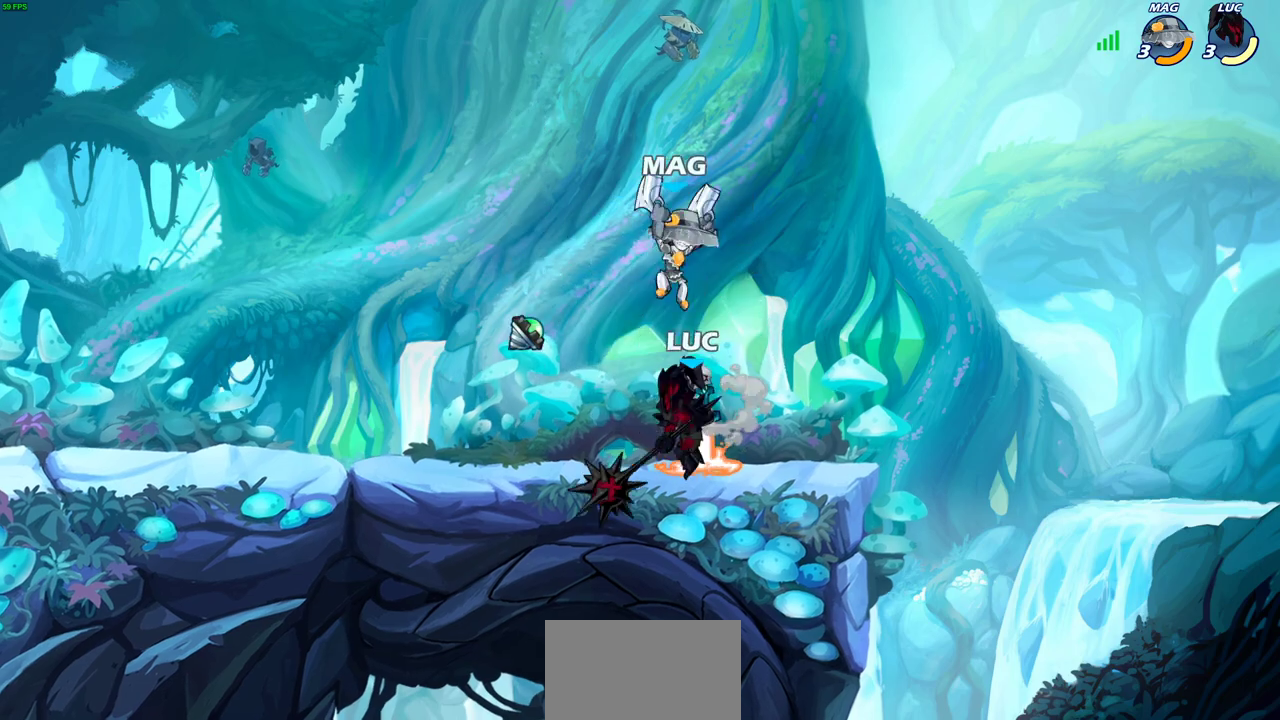
{"dt_ms": 600, "buttons": [], "left_stick": "down-left", "right_stick": "center", "events": [[233, "CROSS", "down"], [283, "left_stick", "up-left"], [300, "CROSS", "up"], [350, "left_stick", "left"], [500, "left_stick", "down-left"]]}
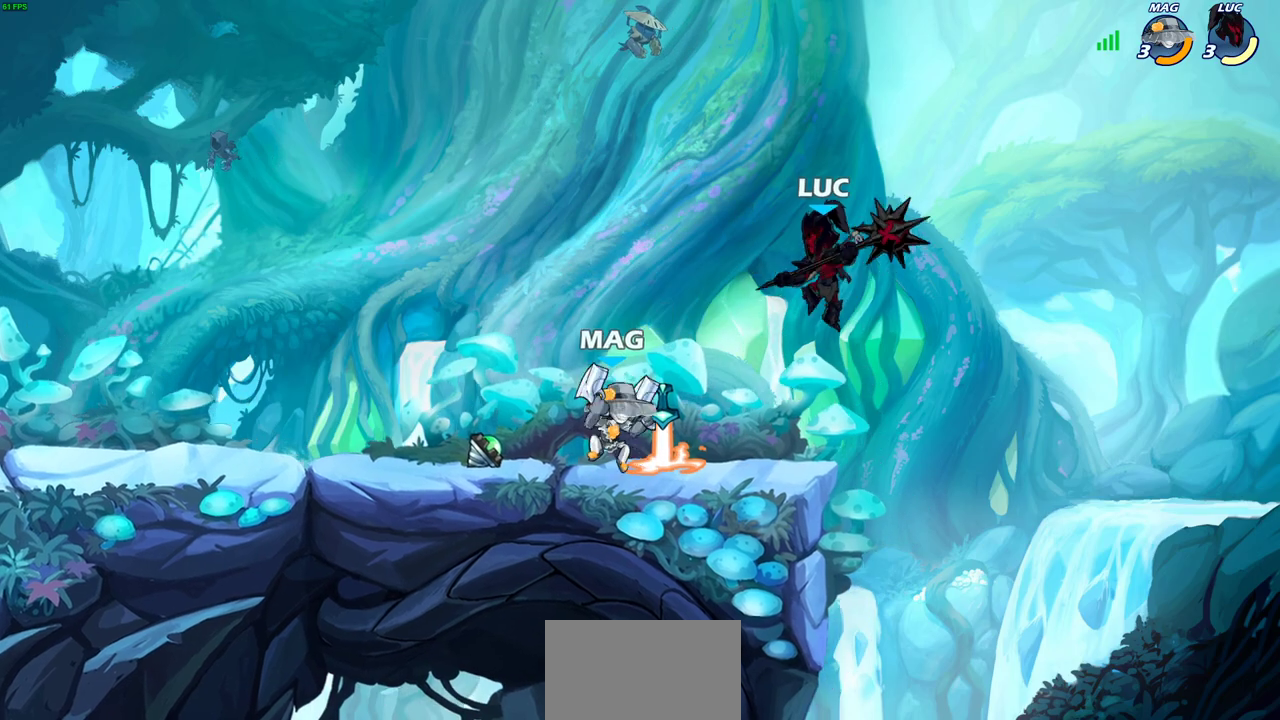
{"dt_ms": 700, "buttons": [], "left_stick": "center", "right_stick": "center", "events": [[67, "left_stick", "left"], [133, "CROSS", "down"], [167, "left_stick", "up-left"], [267, "CROSS", "up"], [317, "left_stick", "down-left"], [533, "left_stick", "down-right"], [683, "left_stick", "center"]]}
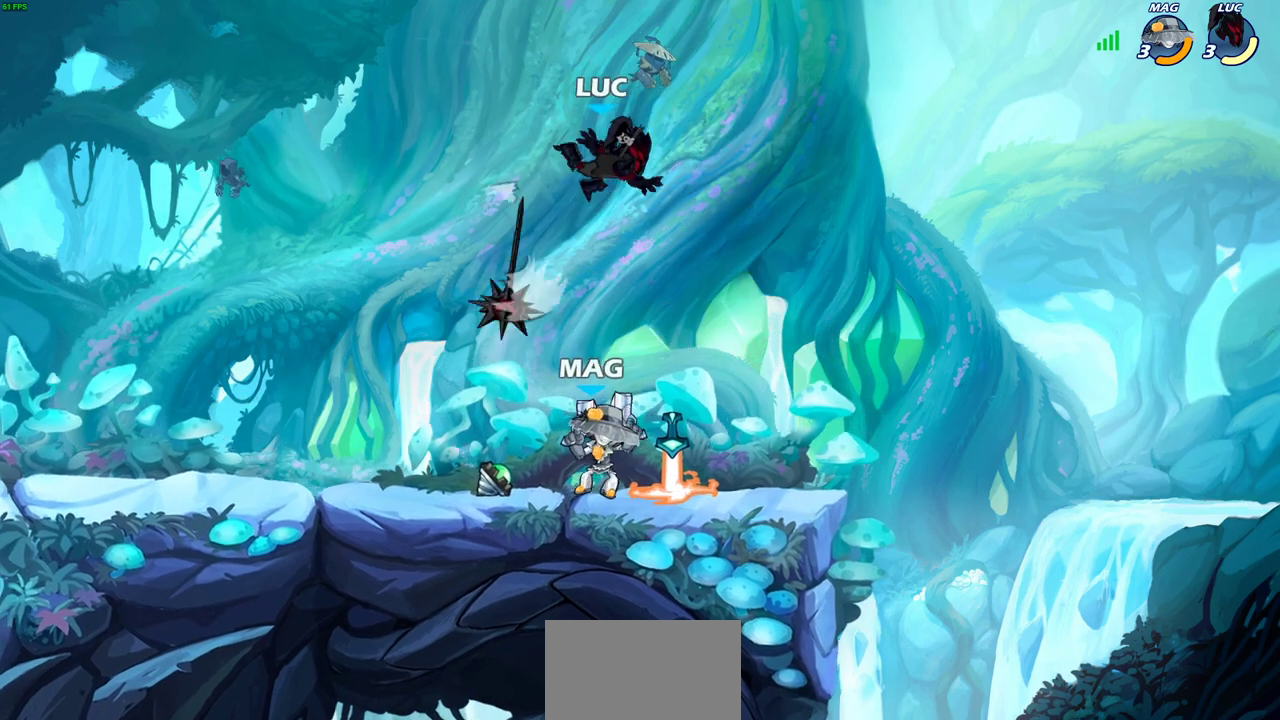
{"dt_ms": 300, "buttons": [], "left_stick": "right", "right_stick": "center", "events": [[167, "left_stick", "right"]]}
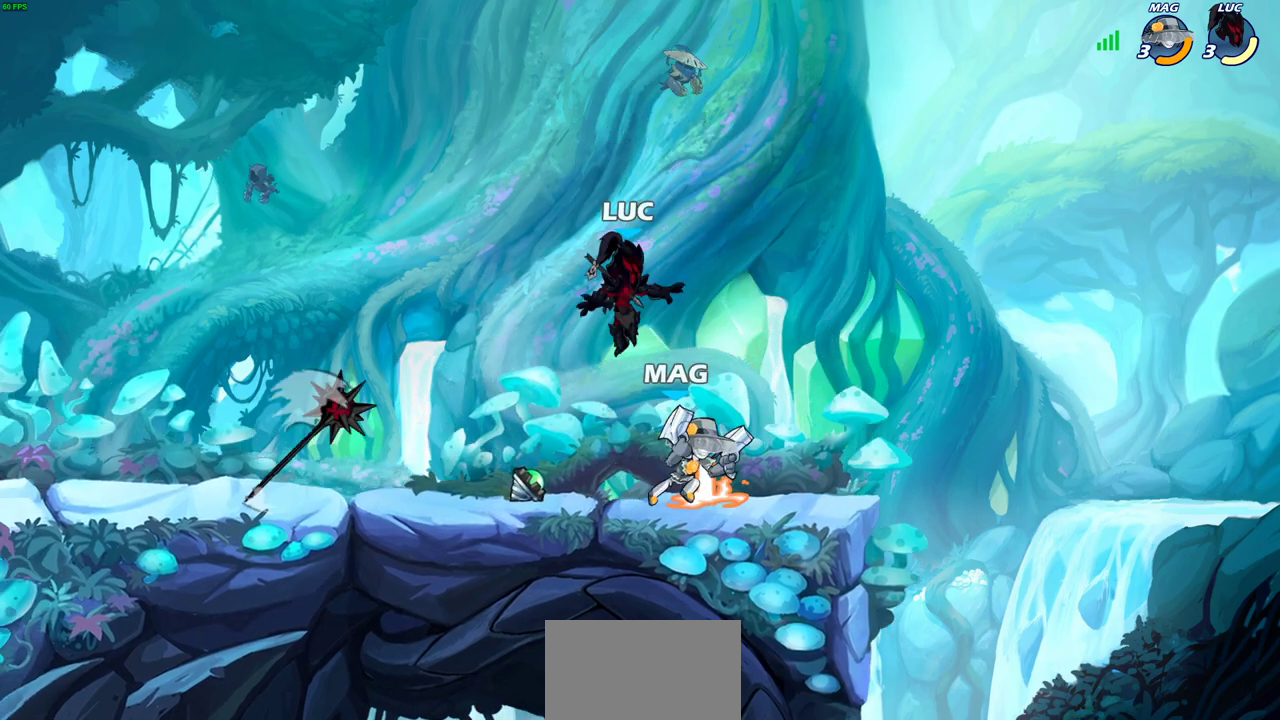
{"dt_ms": 400, "buttons": [], "left_stick": "left", "right_stick": "center", "events": [[150, "CROSS", "down"], [200, "left_stick", "up"], [267, "left_stick", "up-left"], [283, "CROSS", "up"], [333, "left_stick", "left"]]}
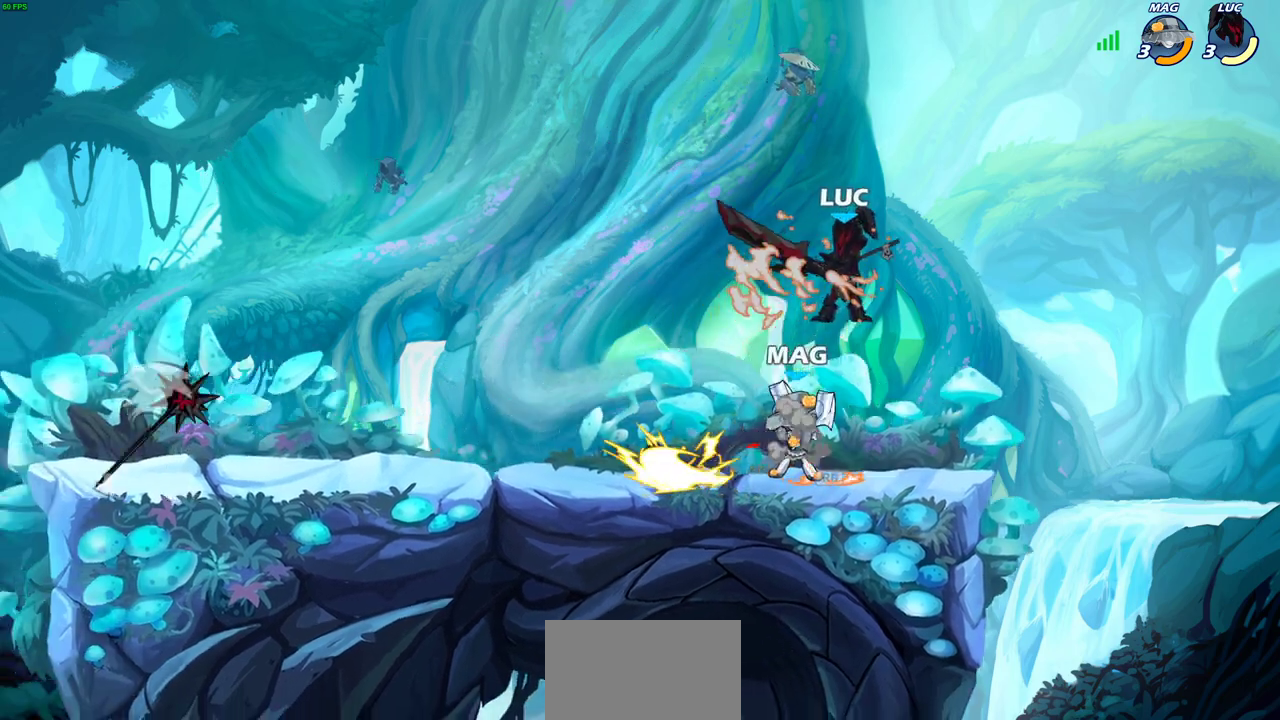
{"dt_ms": 700, "buttons": ["CROSS"], "left_stick": "up", "right_stick": "center", "events": [[67, "left_stick", "down-left"], [117, "SQUARE", "down"], [200, "SQUARE", "up"], [317, "SQUARE", "down"], [417, "SQUARE", "up"], [550, "SQUARE", "down"], [583, "SQUARE", "up"], [600, "left_stick", "up-left"], [683, "left_stick", "up"], [700, "CROSS", "down"]]}
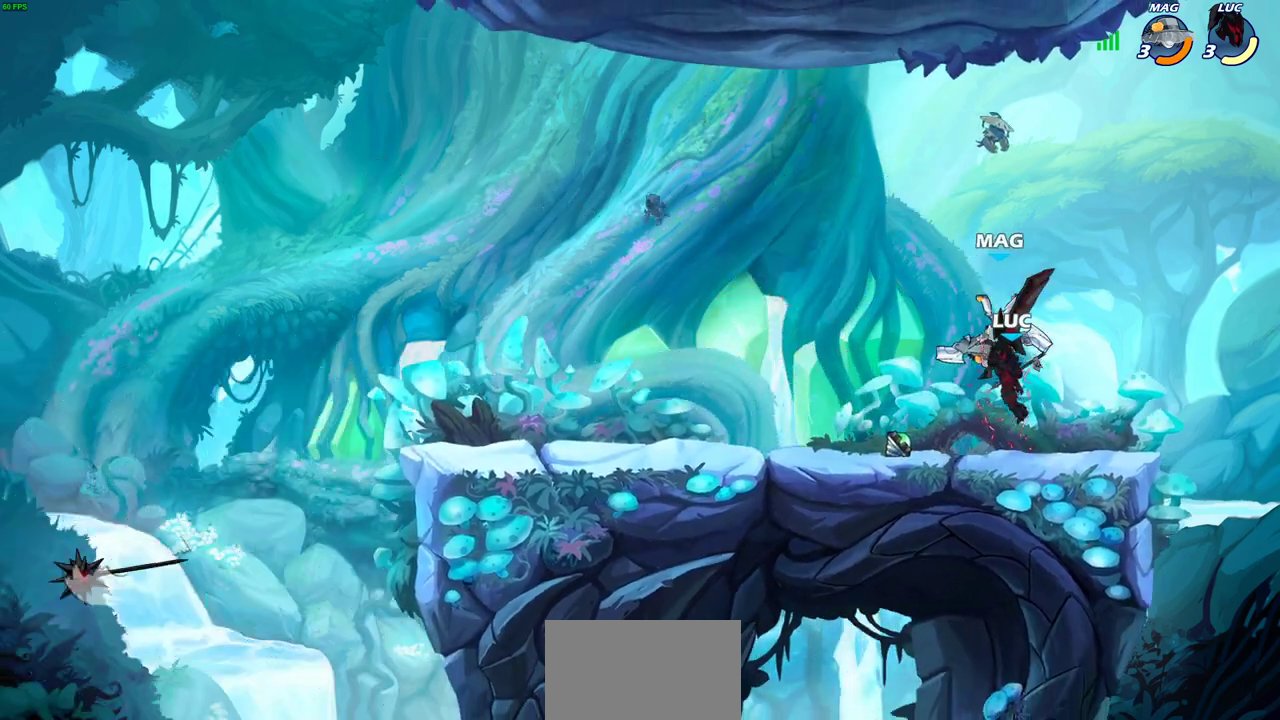
{"dt_ms": 400, "buttons": [], "left_stick": "center", "right_stick": "center", "events": [[17, "SQUARE", "down"], [33, "left_stick", "up-right"], [83, "right_stick", "down-left"], [100, "CROSS", "up"], [150, "SQUARE", "up"], [167, "right_stick", "center"], [217, "left_stick", "center"]]}
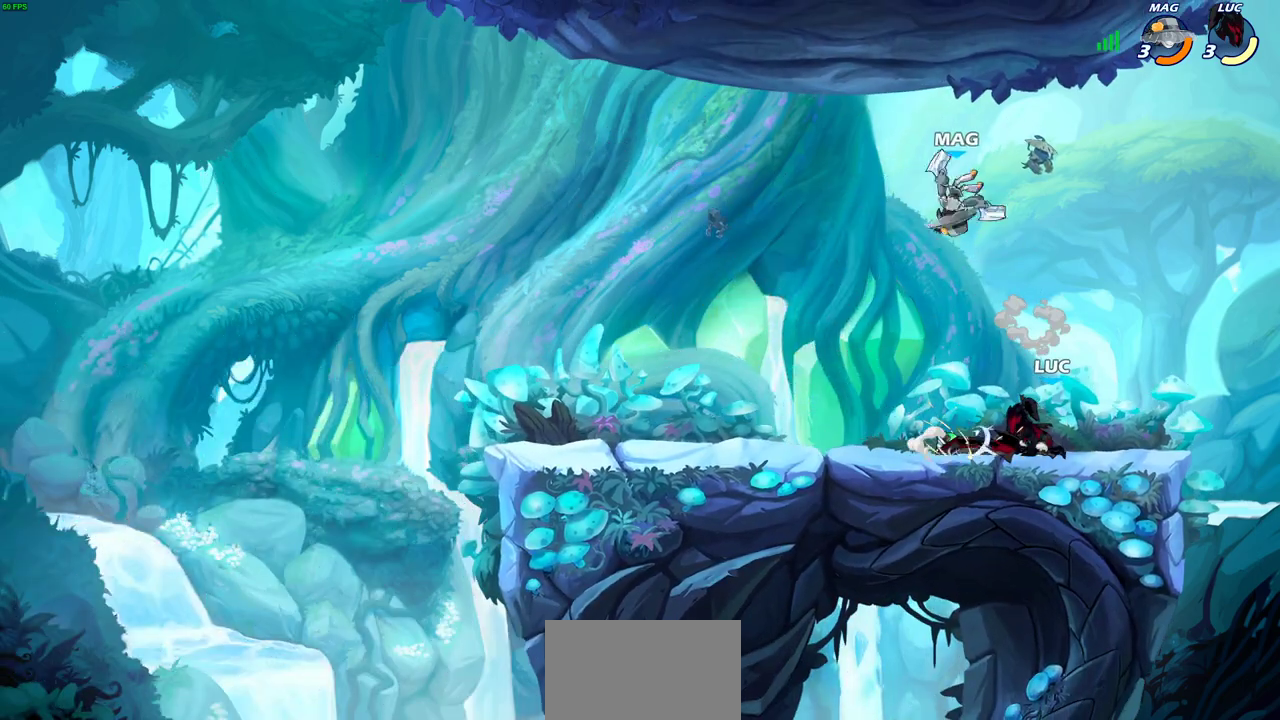
{"dt_ms": 600, "buttons": [], "left_stick": "center", "right_stick": "center", "events": [[333, "R2", "down"], [600, "R2", "up"]]}
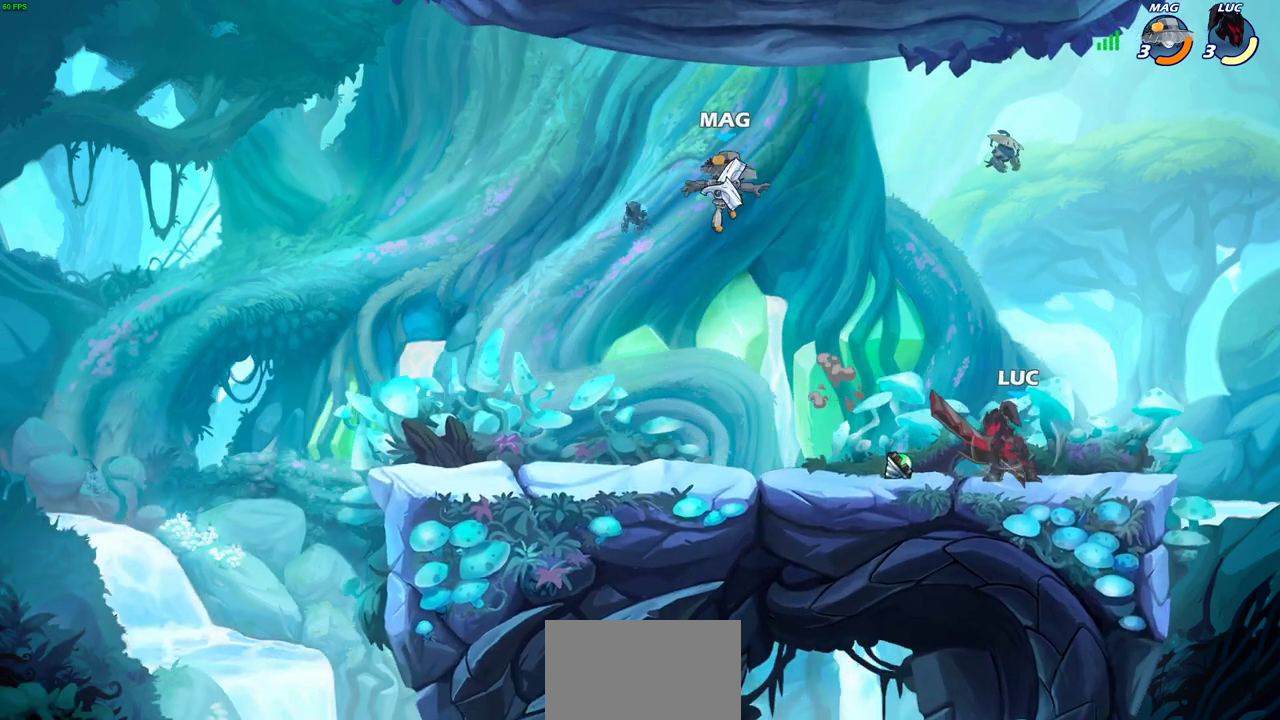
{"dt_ms": 400, "buttons": ["CROSS"], "left_stick": "center", "right_stick": "center", "events": [[300, "CROSS", "down"]]}
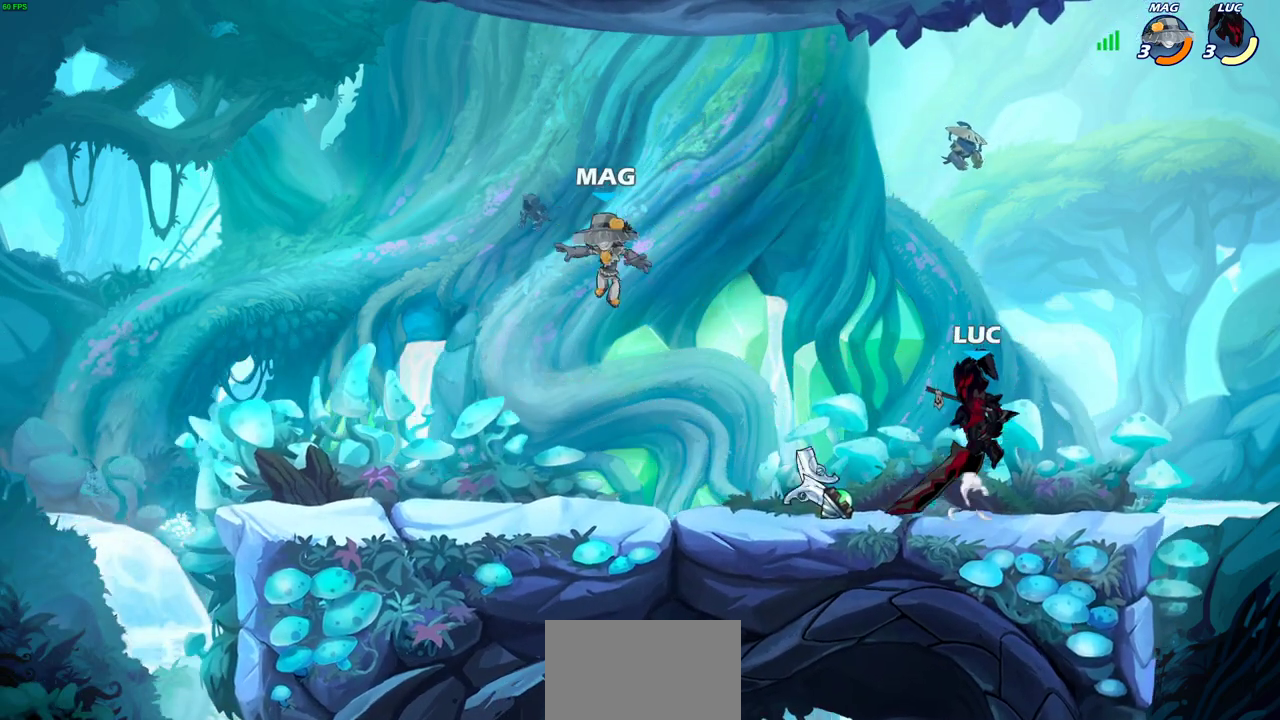
{"dt_ms": 300, "buttons": [], "left_stick": "down", "right_stick": "center", "events": [[67, "CROSS", "up"], [150, "left_stick", "down"]]}
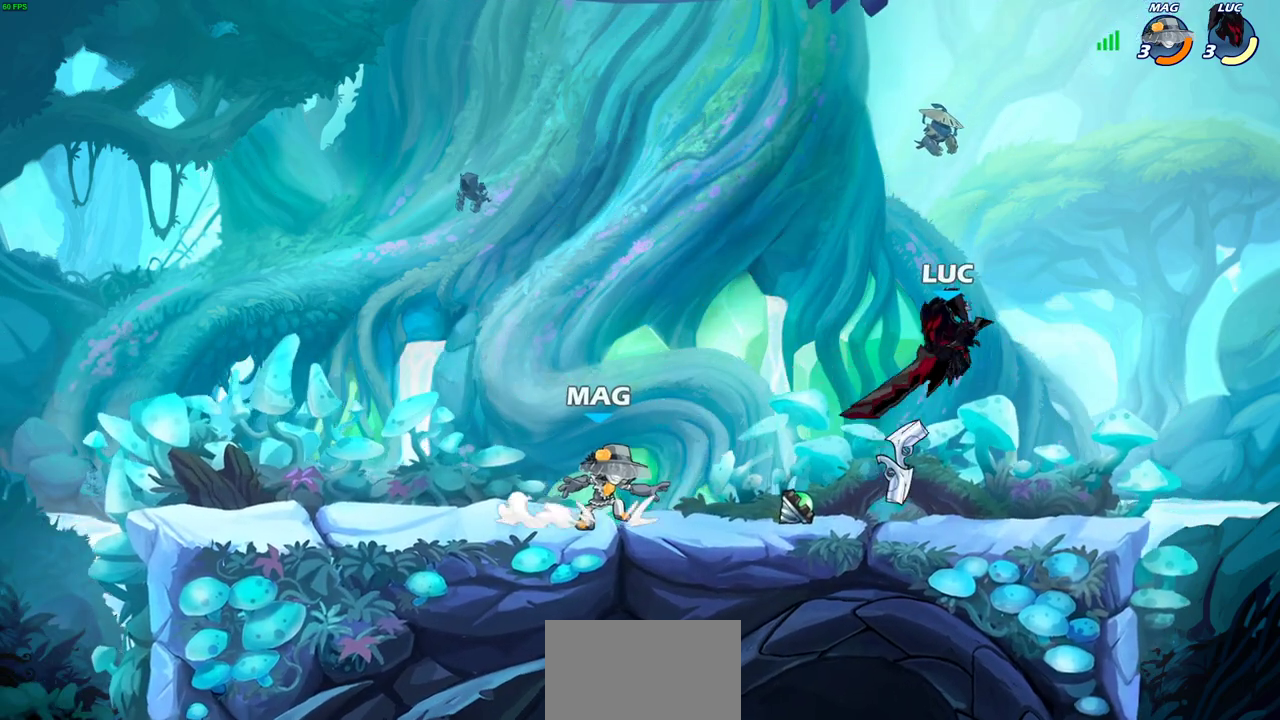
{"dt_ms": 700, "buttons": [], "left_stick": "center", "right_stick": "center", "events": [[167, "SQUARE", "down"], [267, "SQUARE", "up"], [300, "left_stick", "center"], [350, "SQUARE", "down"], [450, "SQUARE", "up"]]}
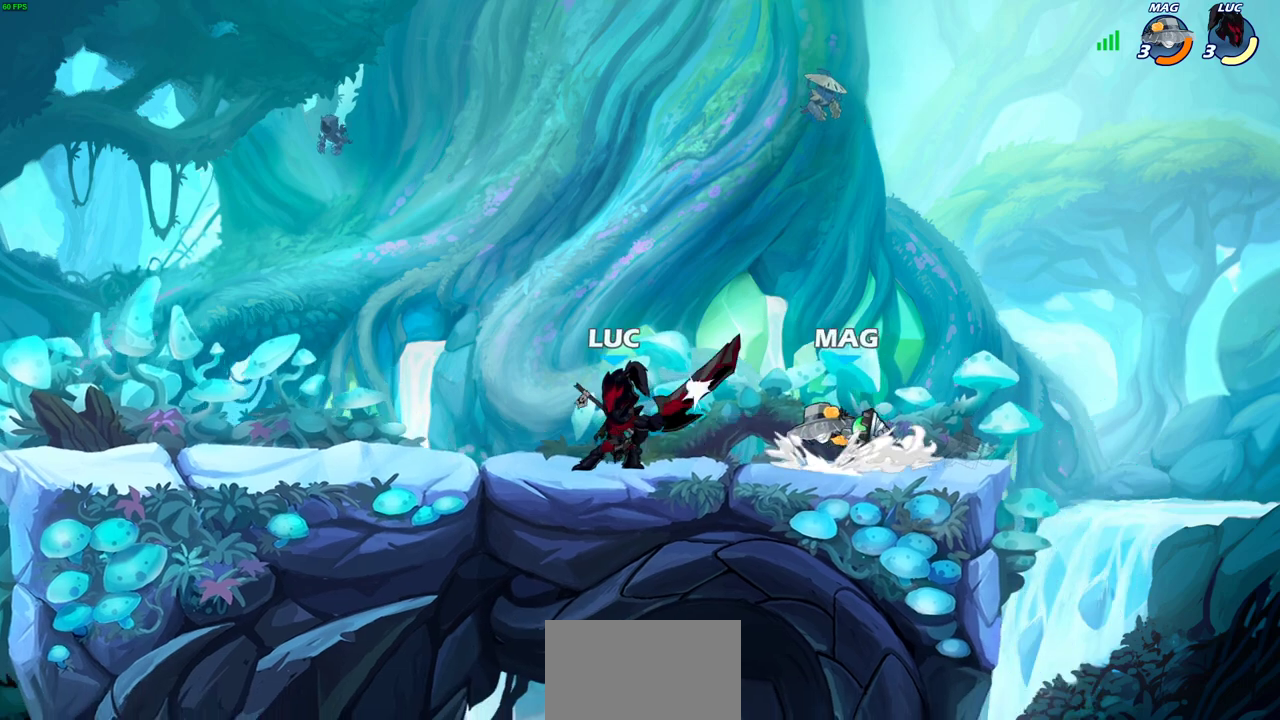
{"dt_ms": 700, "buttons": [], "left_stick": "left", "right_stick": "center", "events": [[217, "CROSS", "down"], [217, "left_stick", "up"], [300, "left_stick", "up-right"], [350, "CROSS", "up"], [383, "R2", "down"], [383, "left_stick", "up-left"], [517, "left_stick", "left"], [550, "R2", "up"]]}
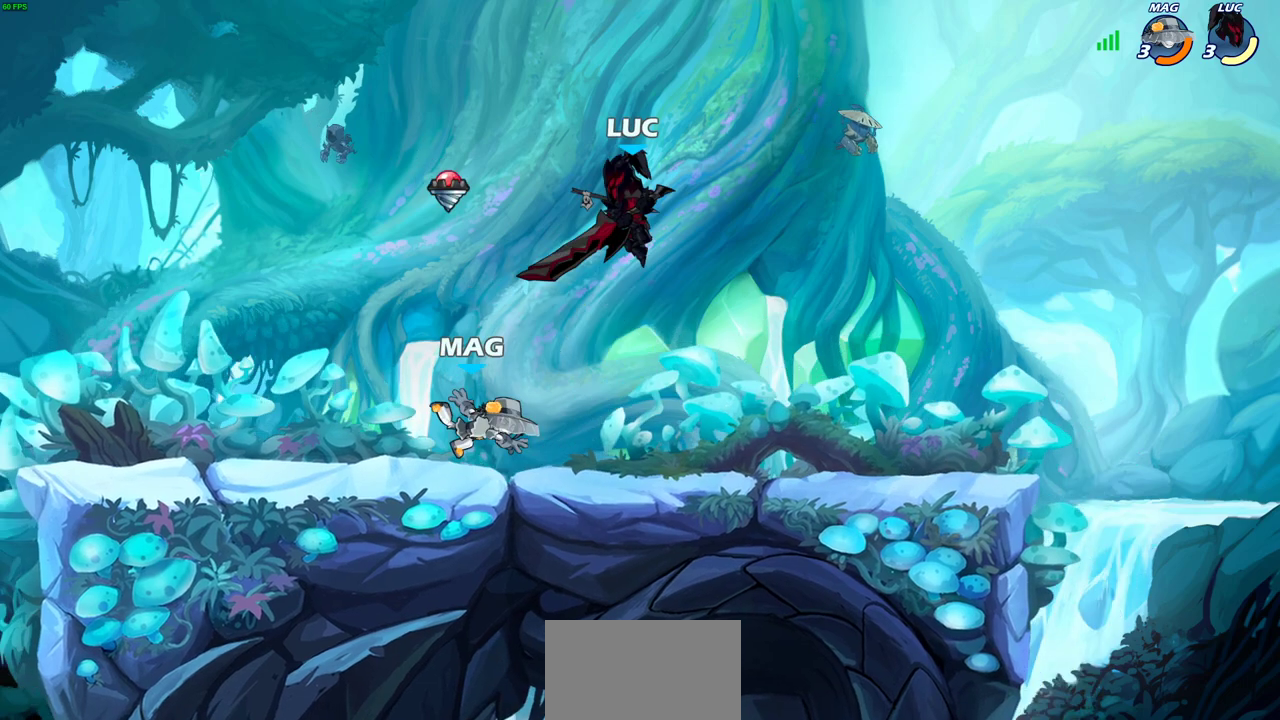
{"dt_ms": 300, "buttons": [], "left_stick": "down-right", "right_stick": "center", "events": [[83, "left_stick", "down-left"], [167, "SQUARE", "down"], [267, "SQUARE", "up"], [300, "left_stick", "down-right"]]}
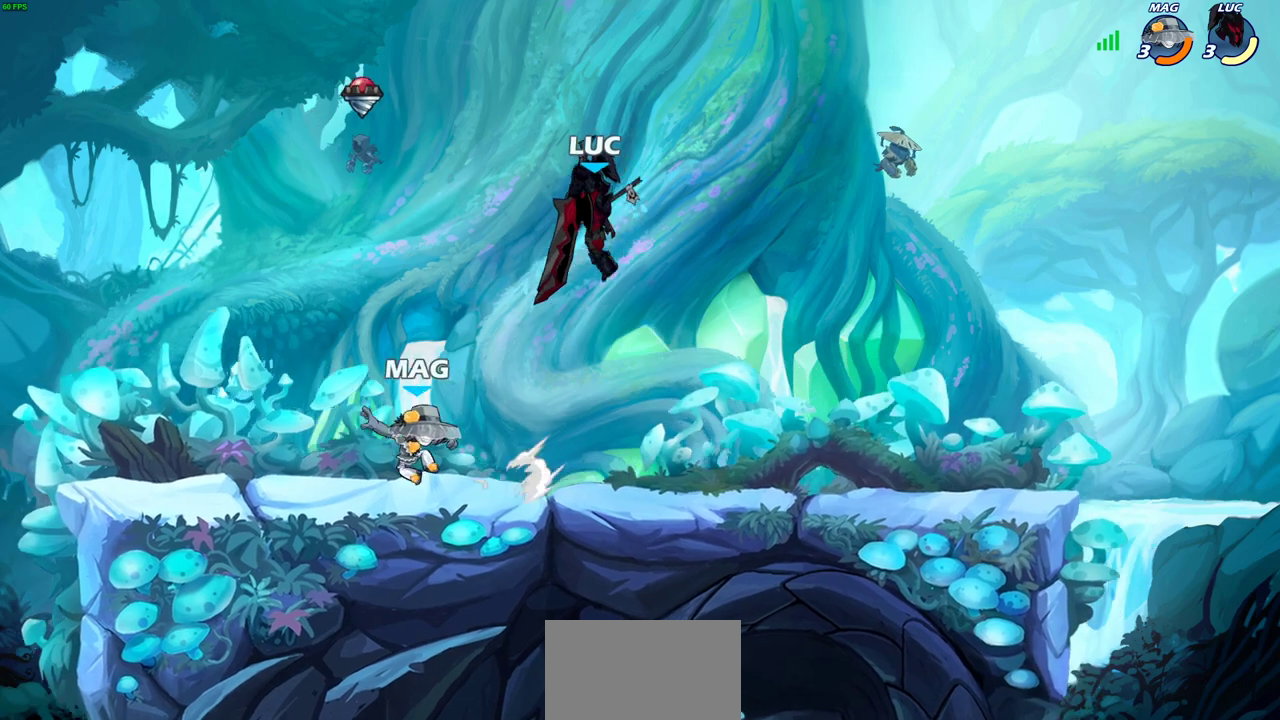
{"dt_ms": 300, "buttons": [], "left_stick": "right", "right_stick": "center", "events": [[50, "left_stick", "right"]]}